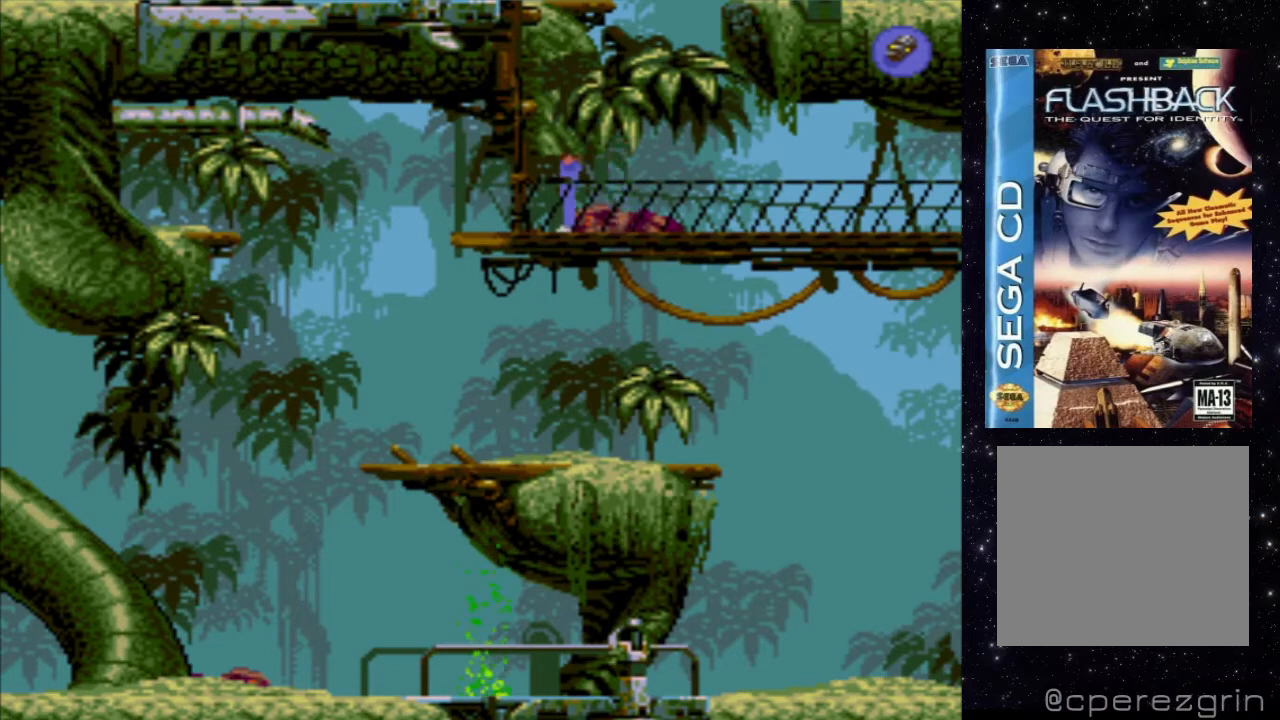
Gameplay with a controller (Xbox layout); each line is a JSON object with the inputs held at the frame after it. "events" lists button and stick changes between this image and that frame as [ms after this image, input, new state], when the widget could be followed in between. Not read: L3 R3 left_stick right_stick.
{"buttons": ["DPAD_UP"], "events": []}
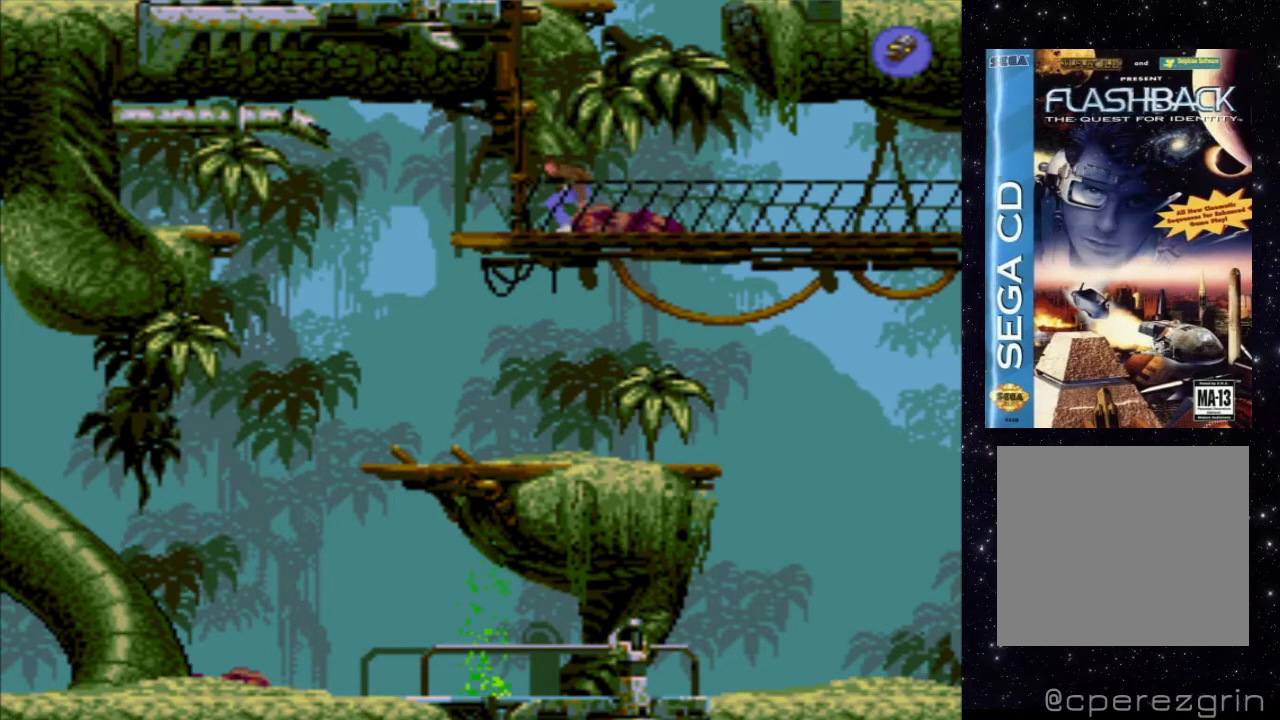
{"buttons": ["DPAD_UP"], "events": []}
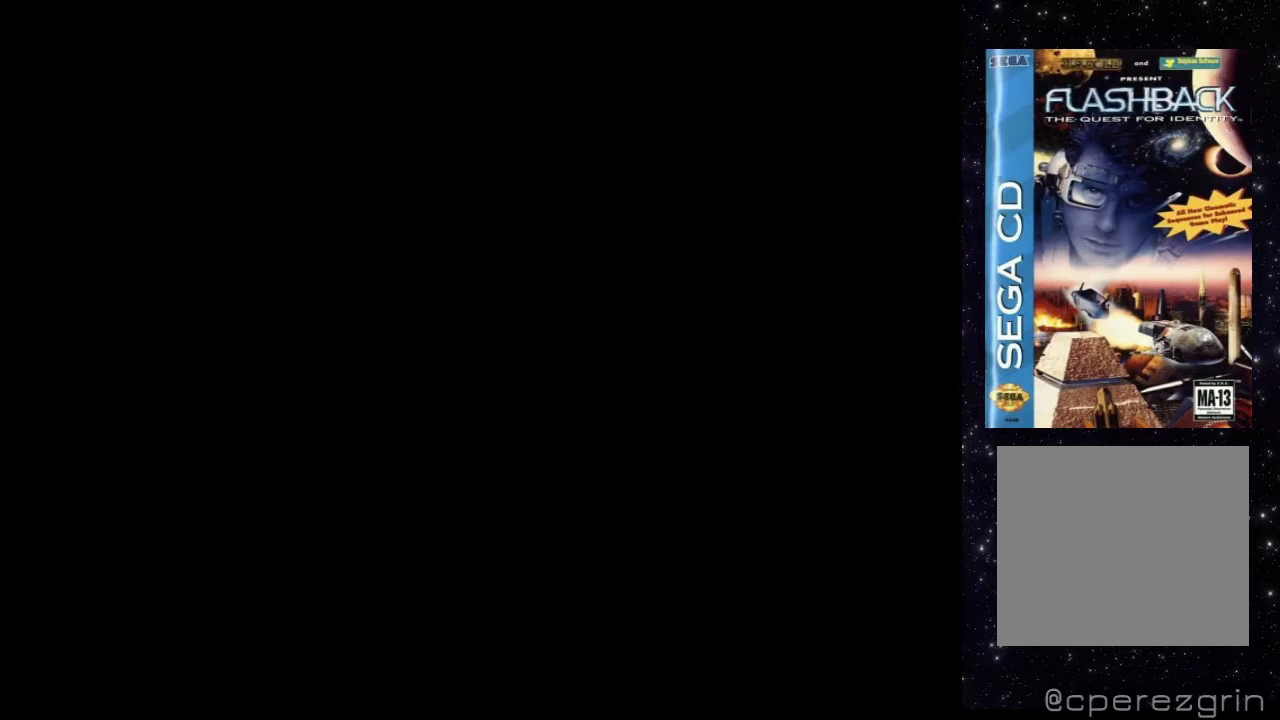
{"buttons": ["DPAD_UP"], "events": []}
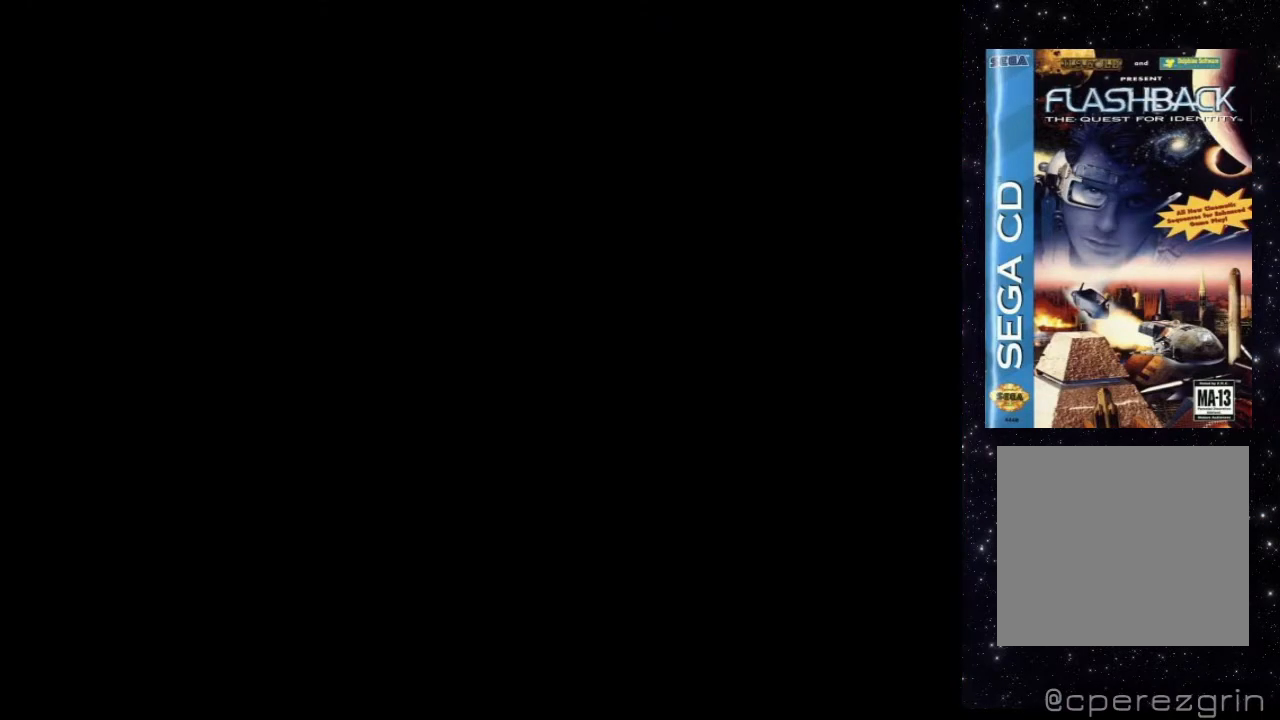
{"buttons": [], "events": [[220, "DPAD_UP", "up"]]}
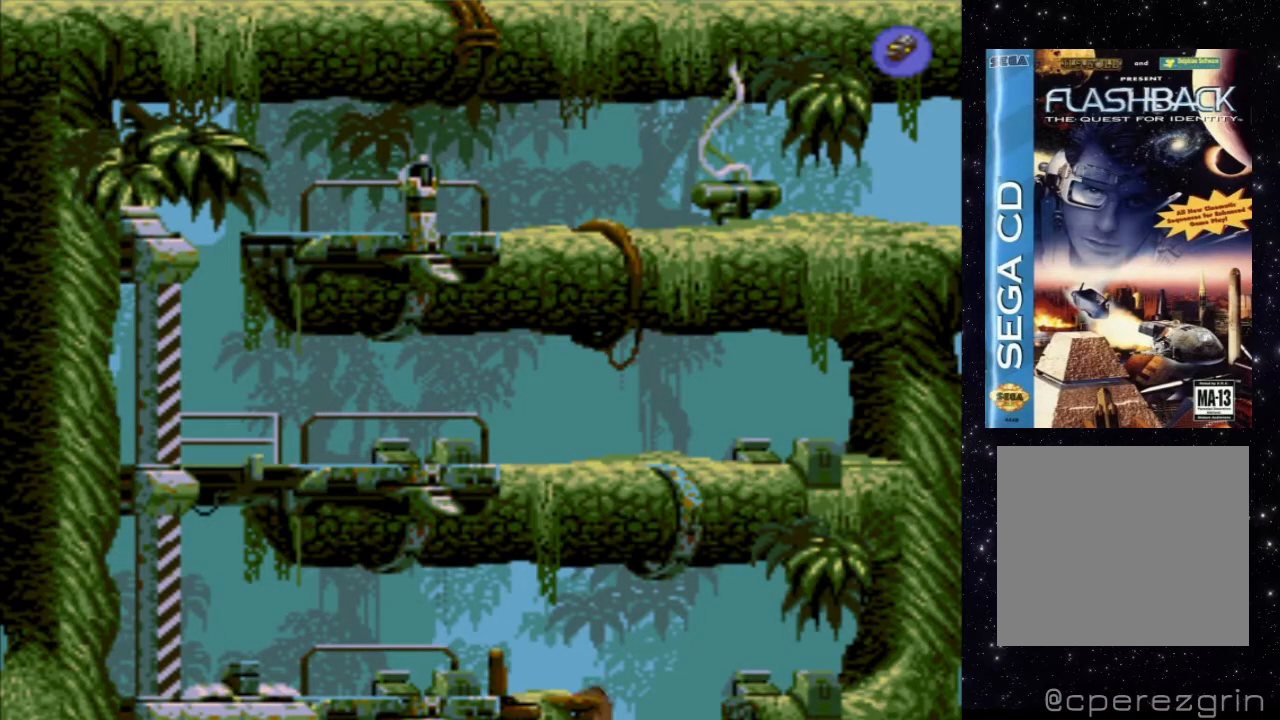
{"buttons": [], "events": []}
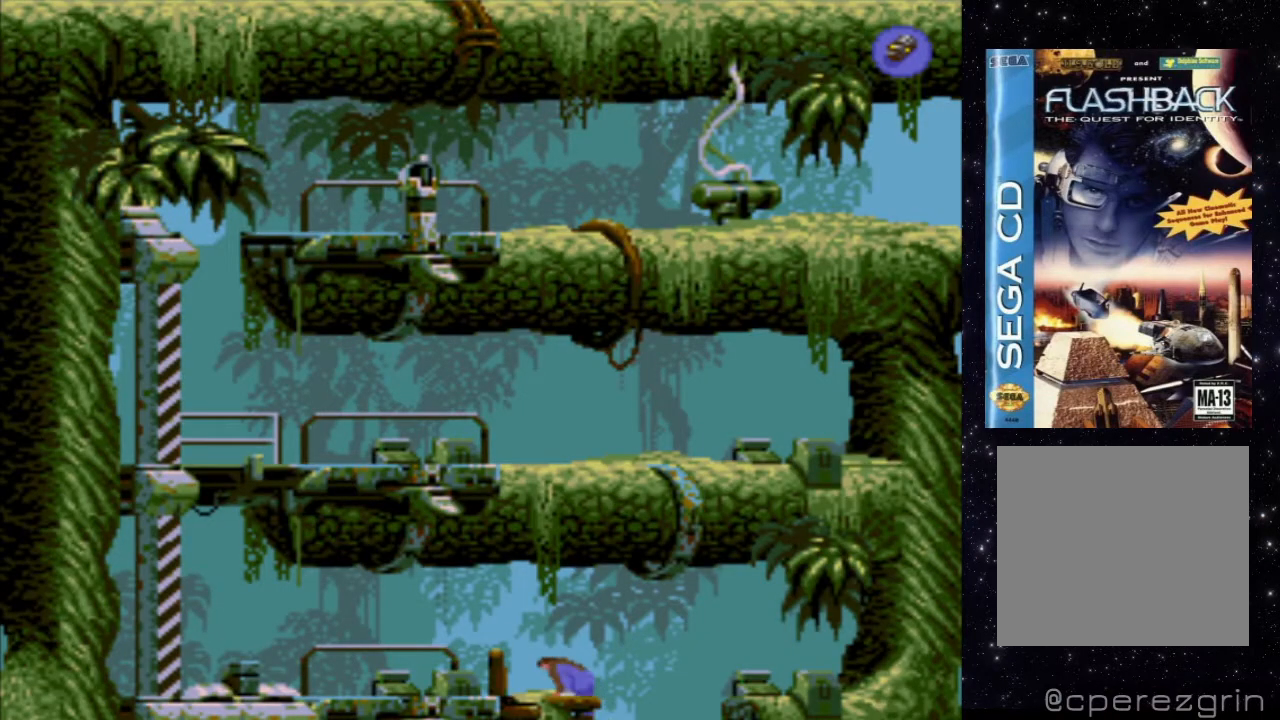
{"buttons": [], "events": []}
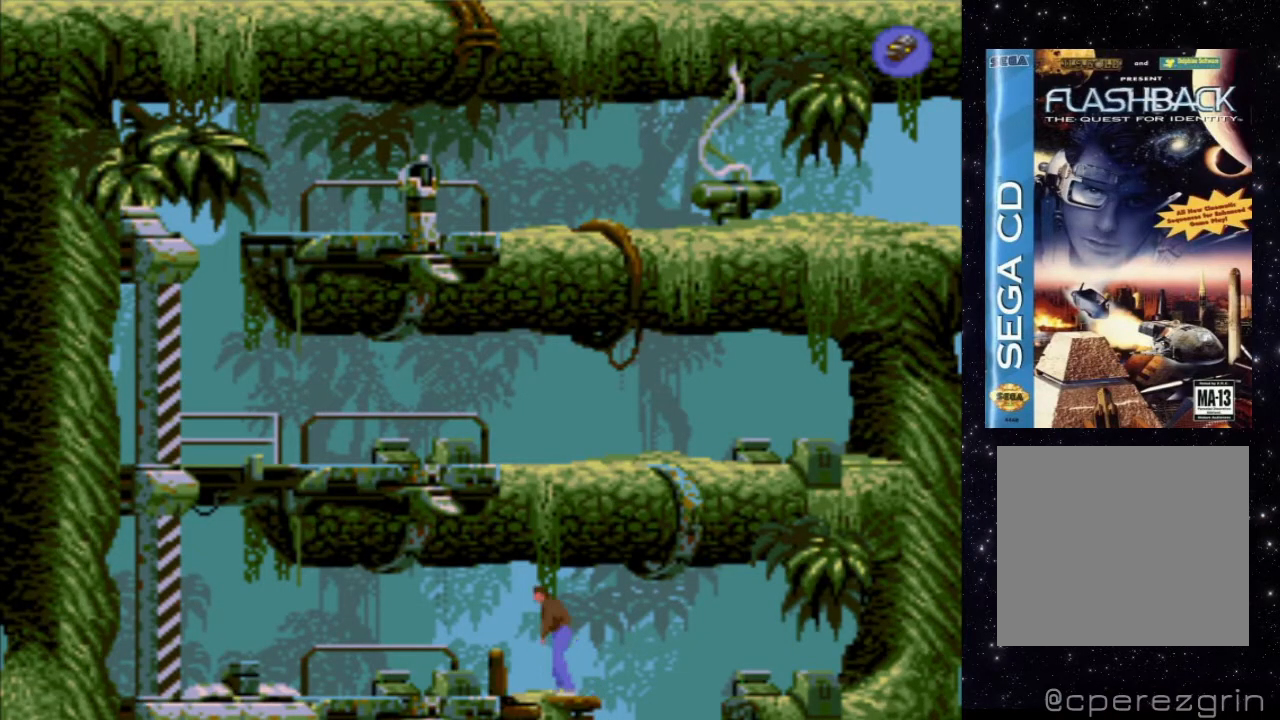
{"buttons": [], "events": [[320, "DPAD_RIGHT", "down"], [440, "DPAD_RIGHT", "up"]]}
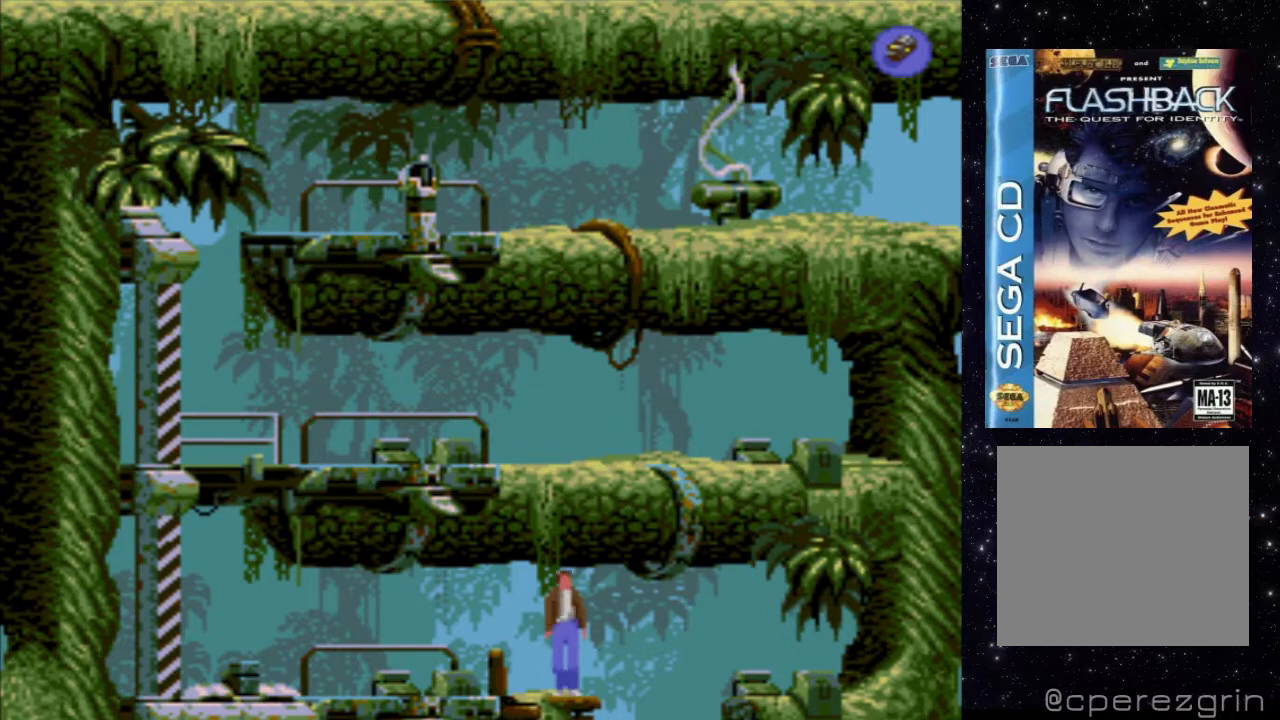
{"buttons": ["X", "DPAD_UP"], "events": [[300, "X", "down"], [480, "DPAD_UP", "down"]]}
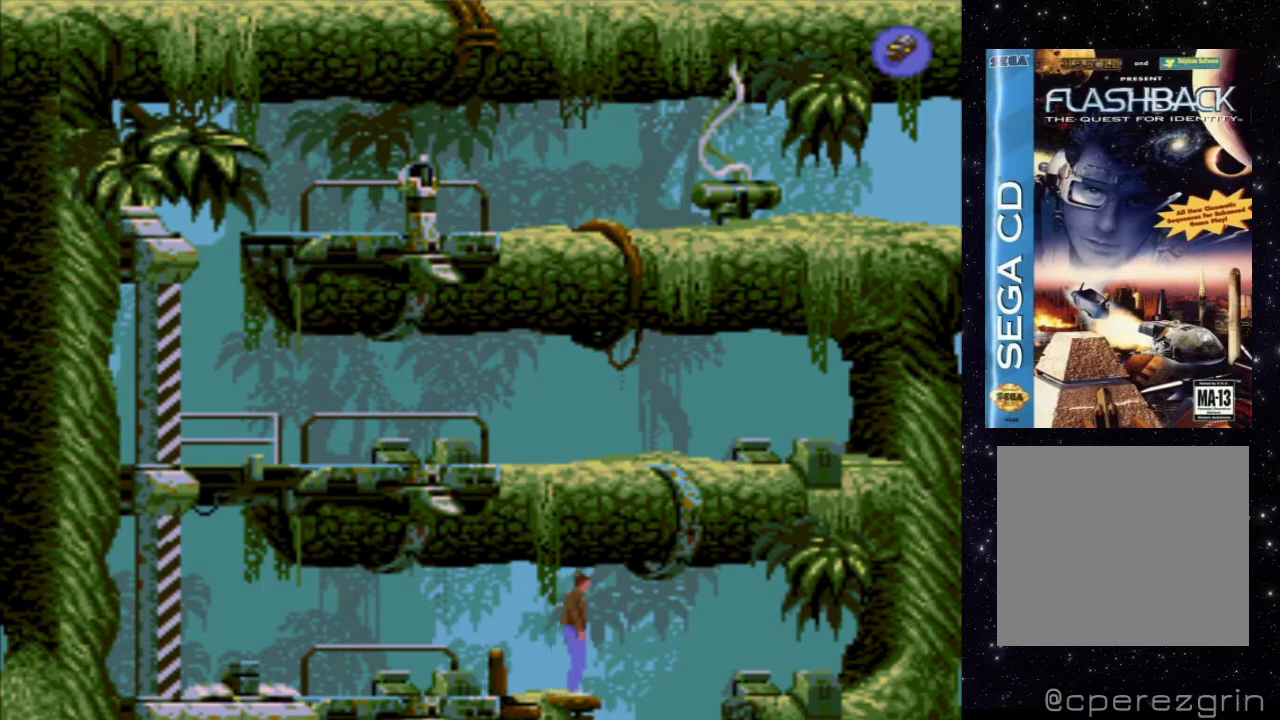
{"buttons": ["X"], "events": [[460, "DPAD_UP", "up"]]}
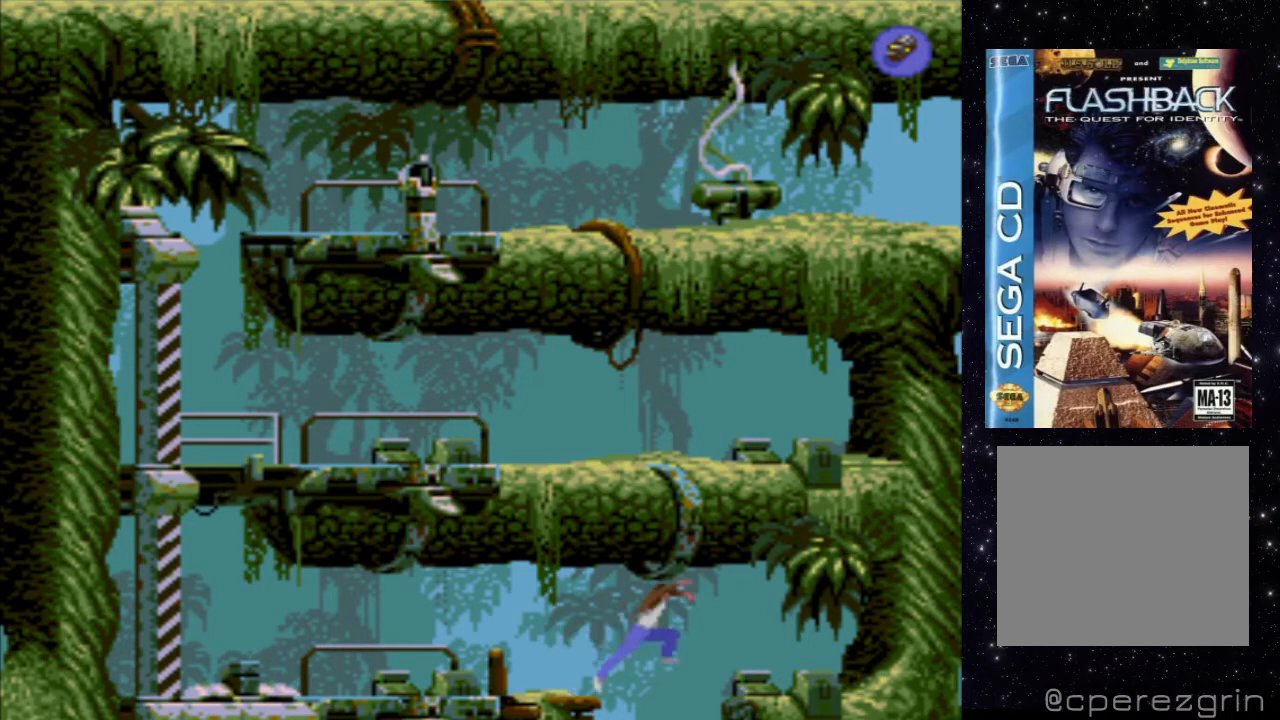
{"buttons": [], "events": [[40, "X", "up"]]}
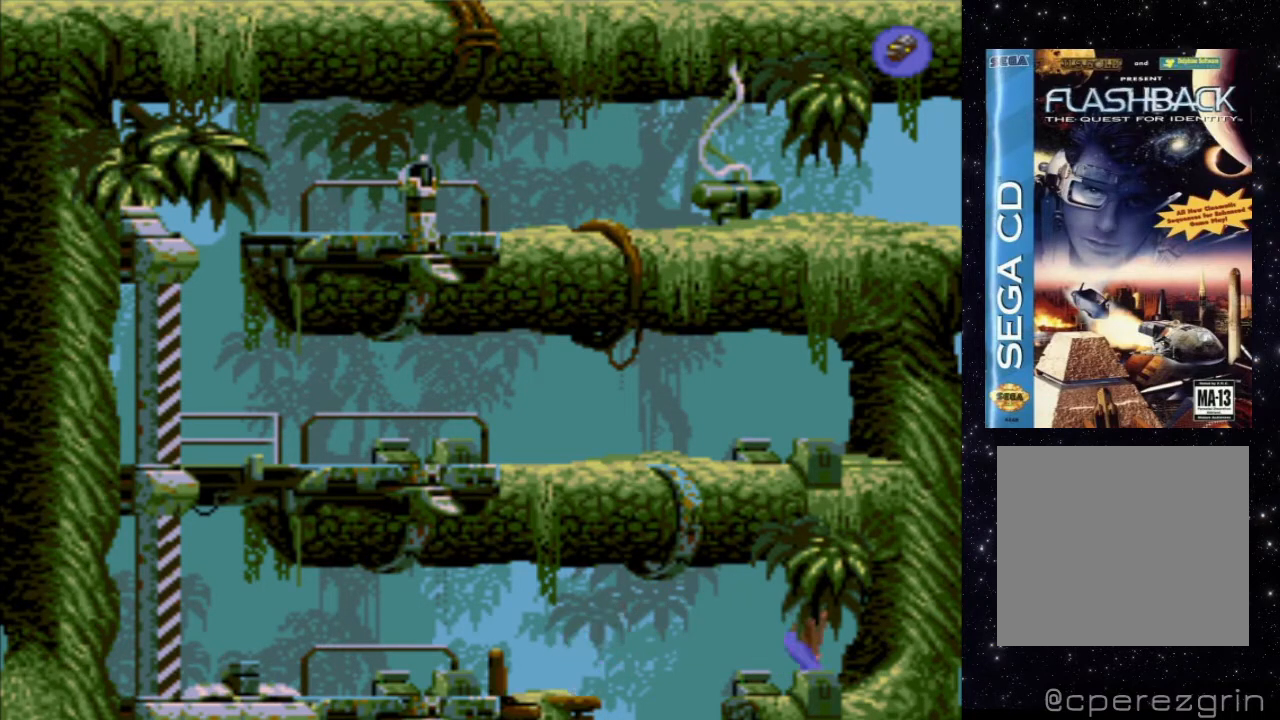
{"buttons": [], "events": []}
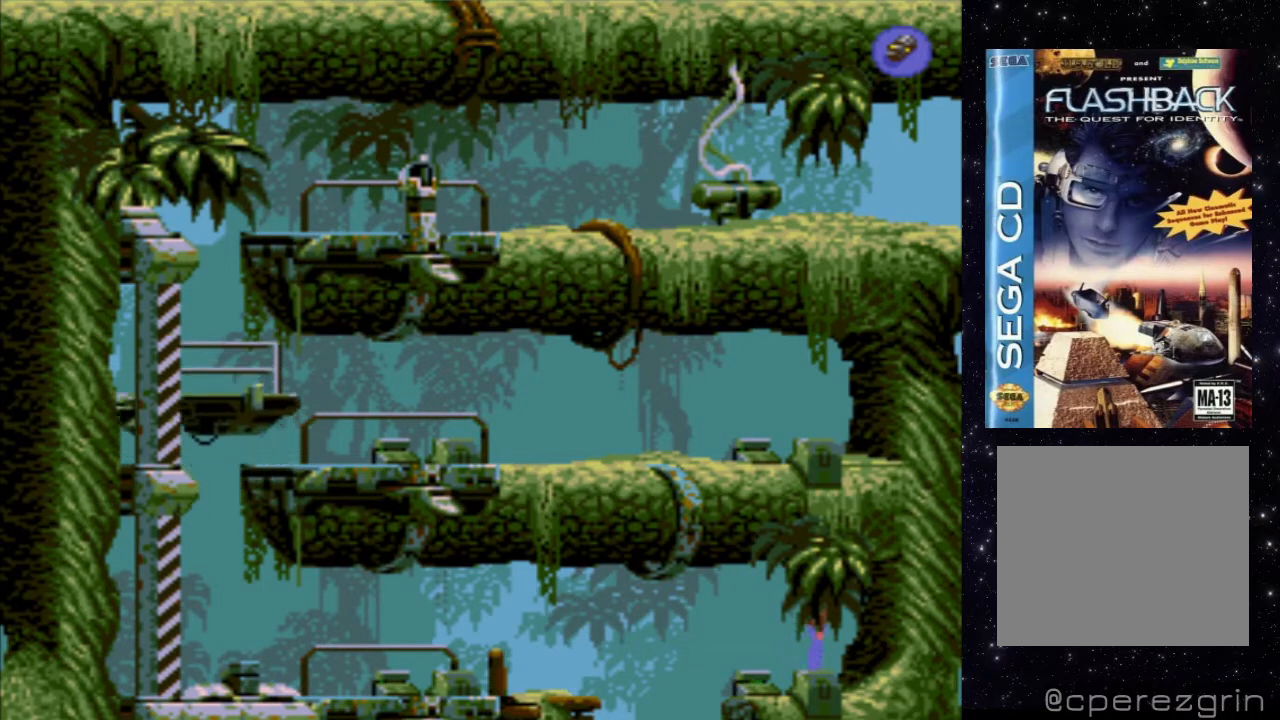
{"buttons": [], "events": [[260, "DPAD_LEFT", "down"], [400, "DPAD_LEFT", "up"]]}
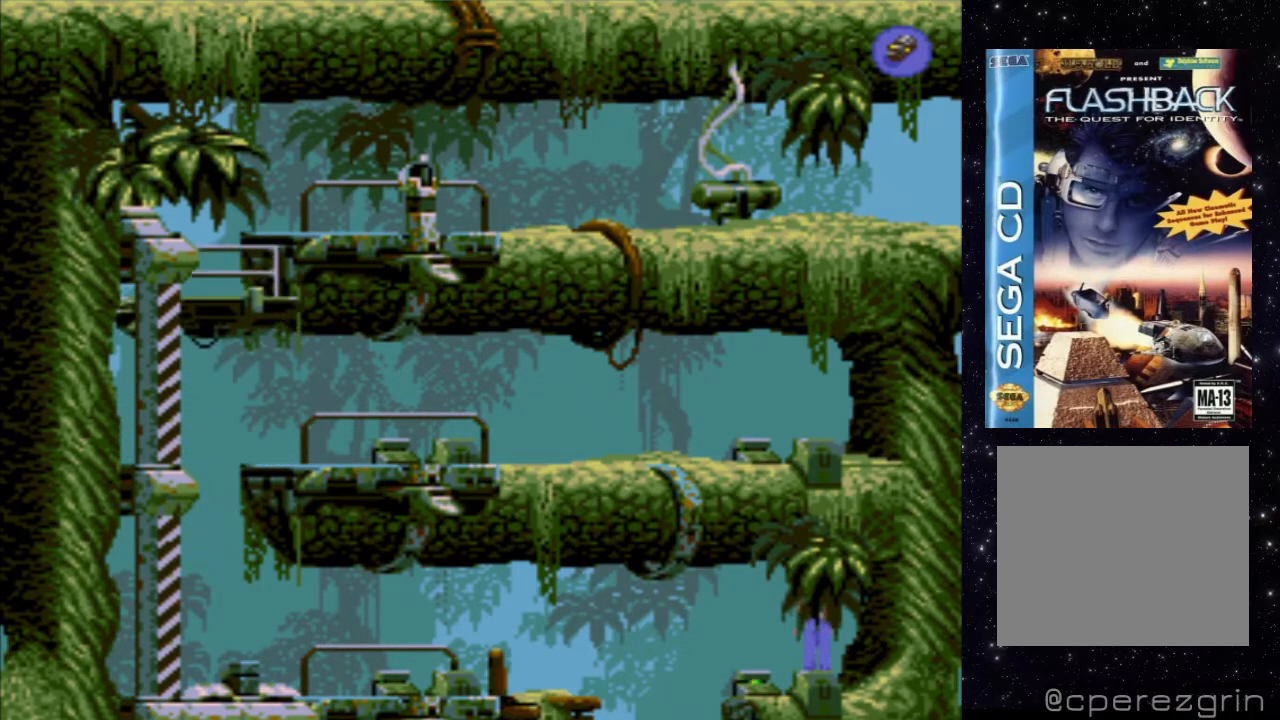
{"buttons": ["X", "DPAD_UP"], "events": [[260, "X", "down"], [500, "DPAD_UP", "down"]]}
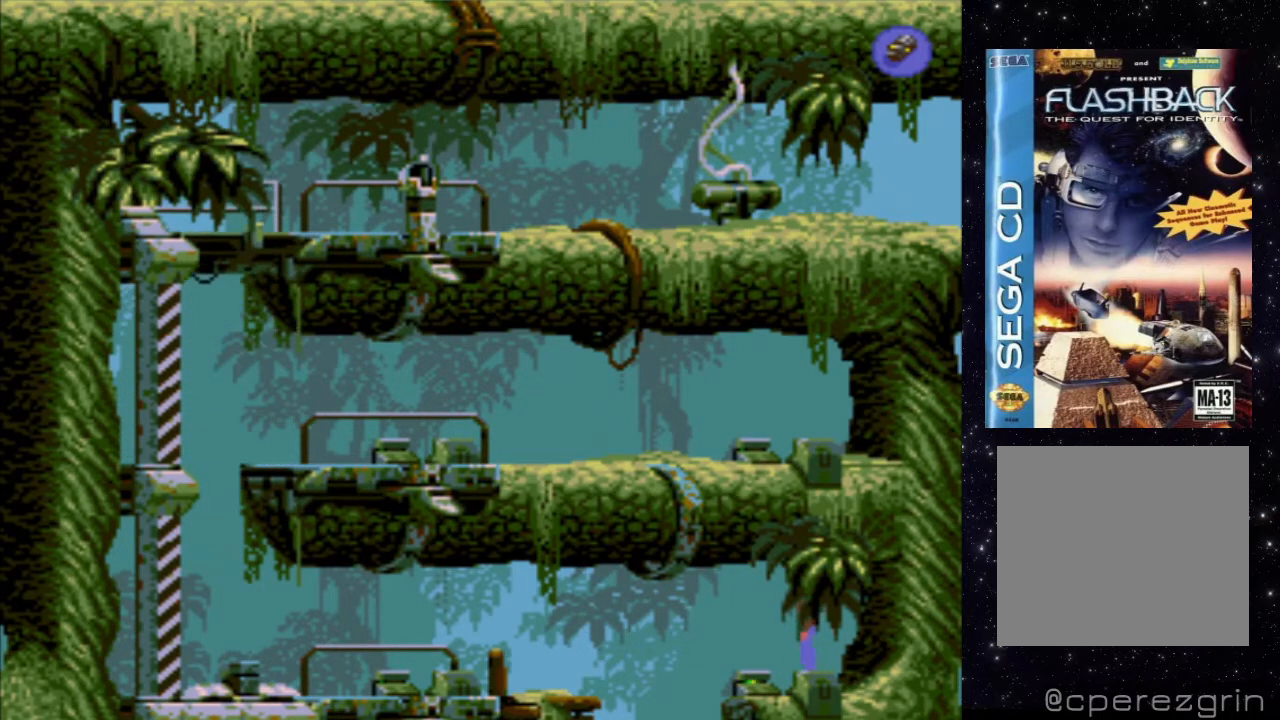
{"buttons": ["X", "DPAD_UP"], "events": []}
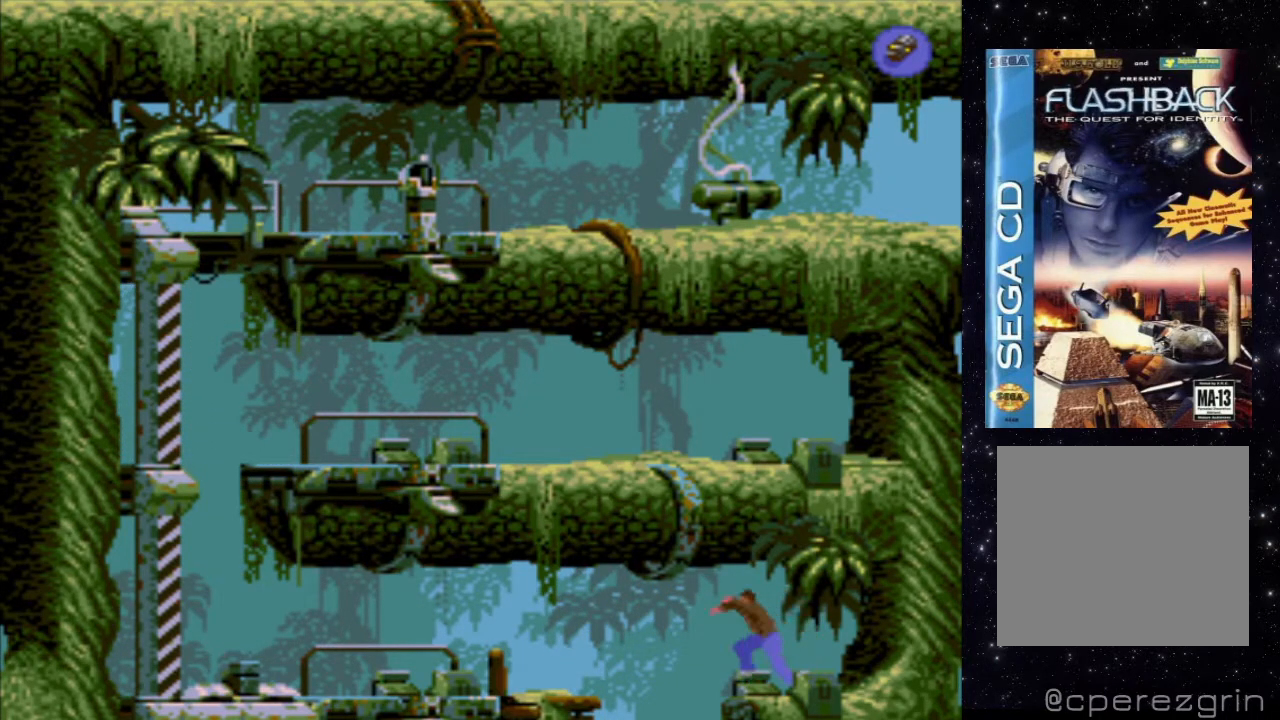
{"buttons": ["X", "DPAD_UP"], "events": [[280, "DPAD_UP", "up"], [480, "DPAD_UP", "down"]]}
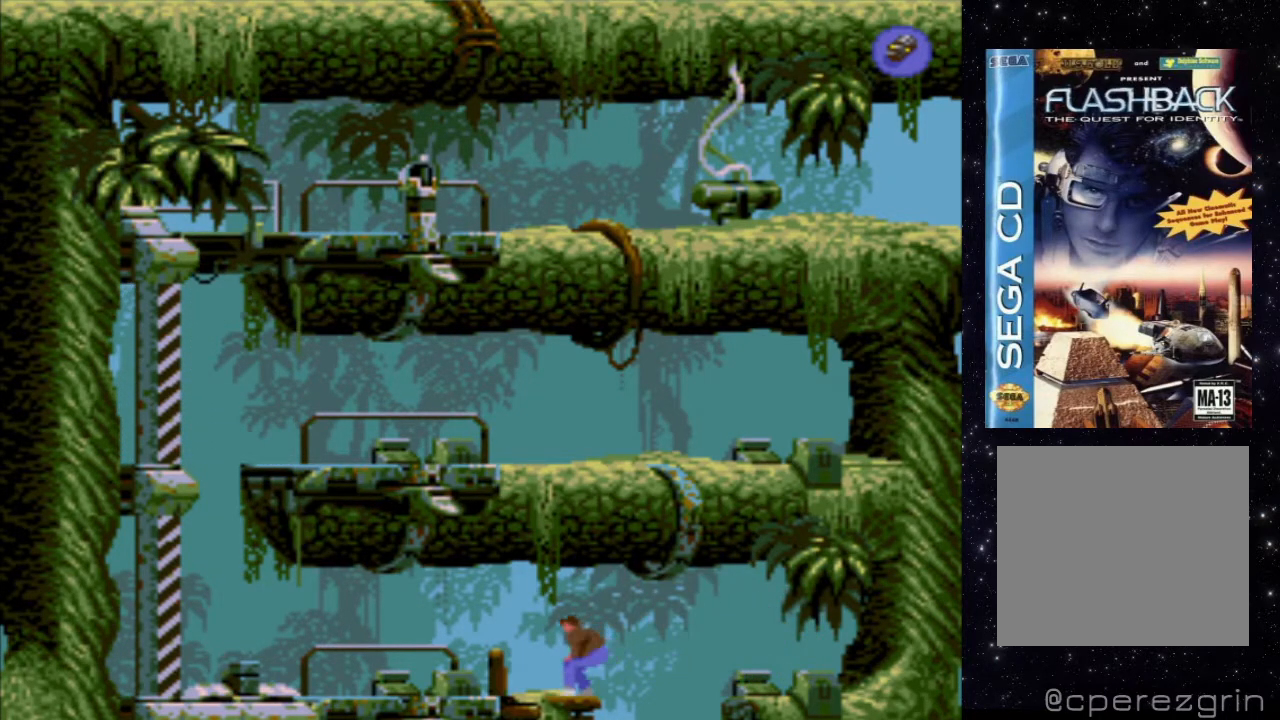
{"buttons": ["X", "DPAD_UP"], "events": []}
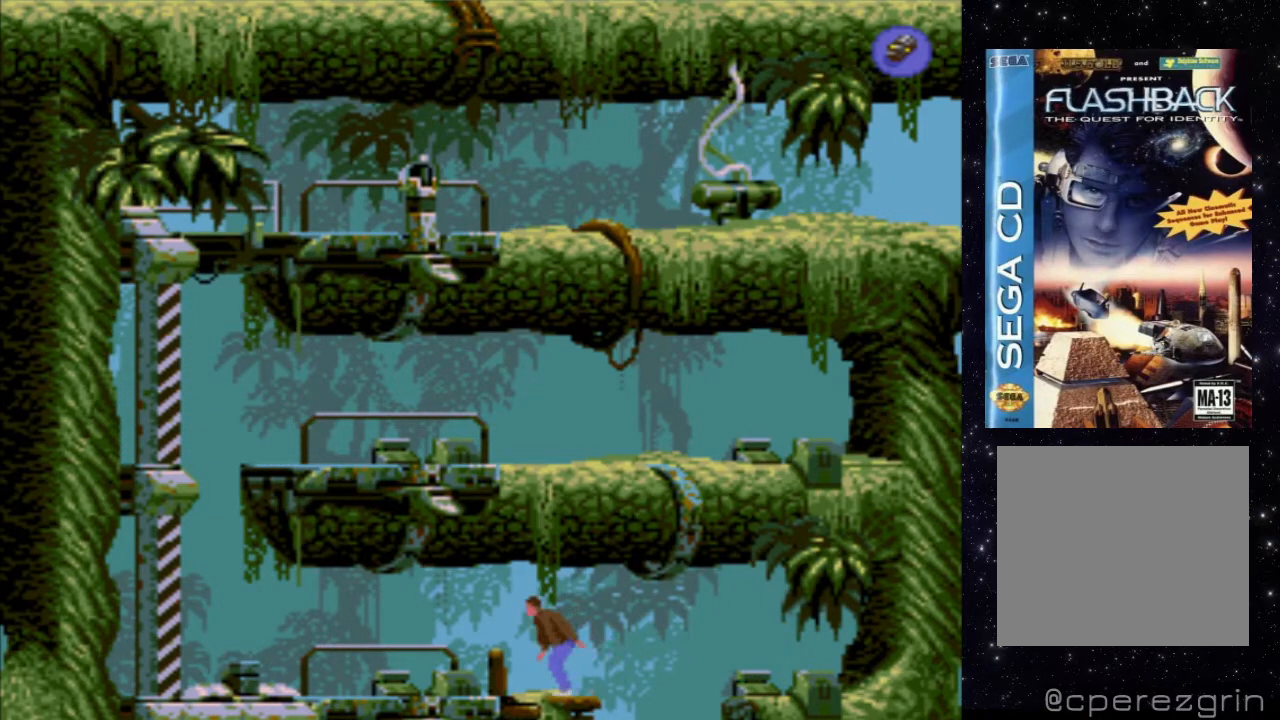
{"buttons": ["X"], "events": [[400, "DPAD_UP", "up"]]}
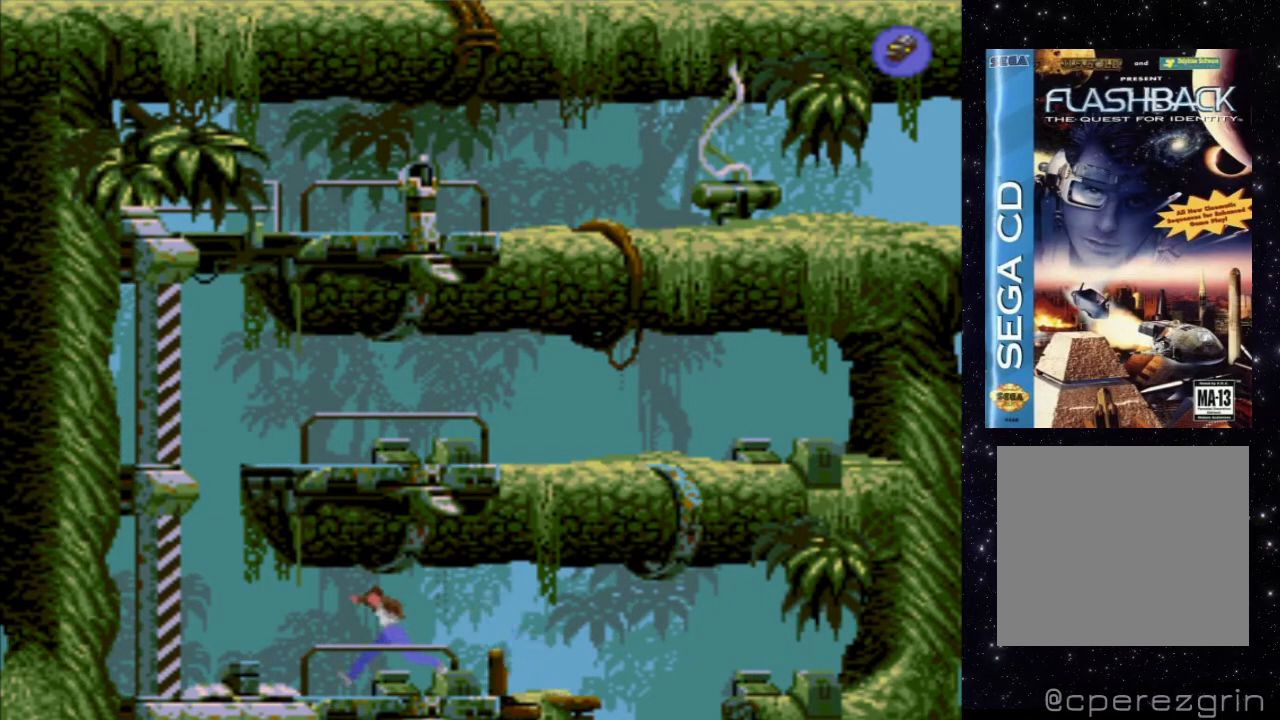
{"buttons": [], "events": [[120, "X", "up"]]}
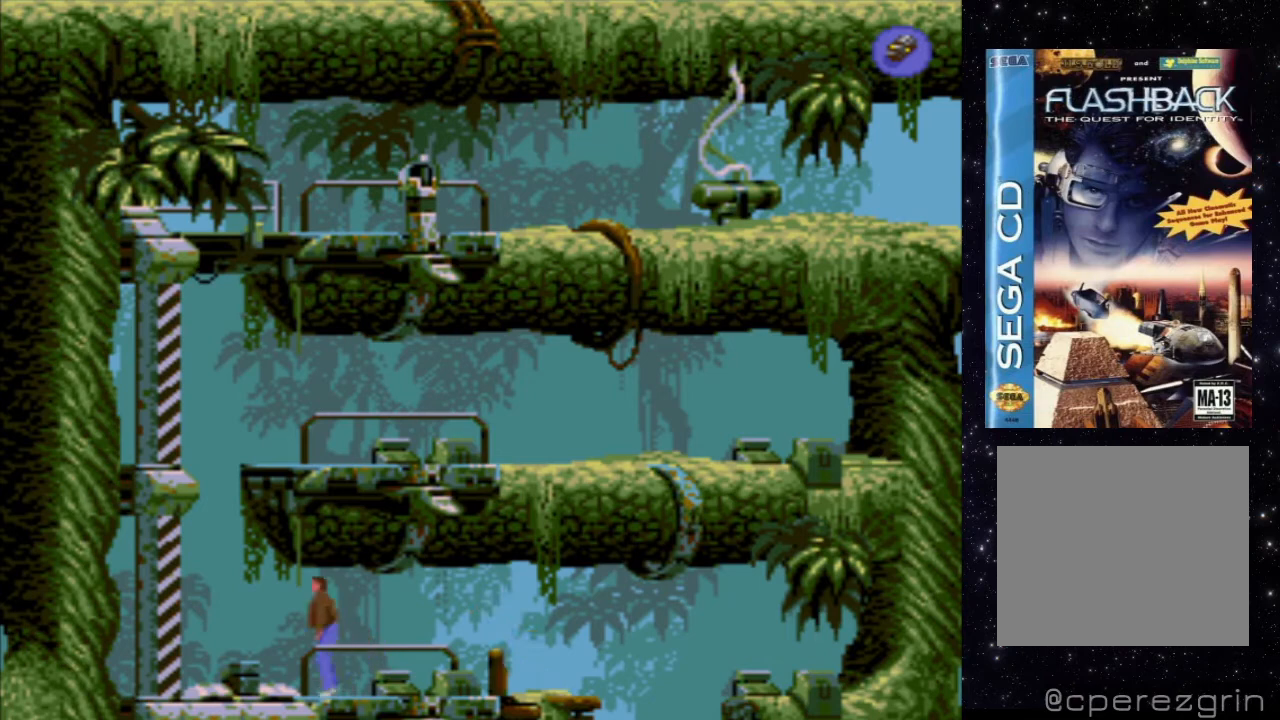
{"buttons": [], "events": [[160, "DPAD_LEFT", "down"], [340, "DPAD_LEFT", "up"]]}
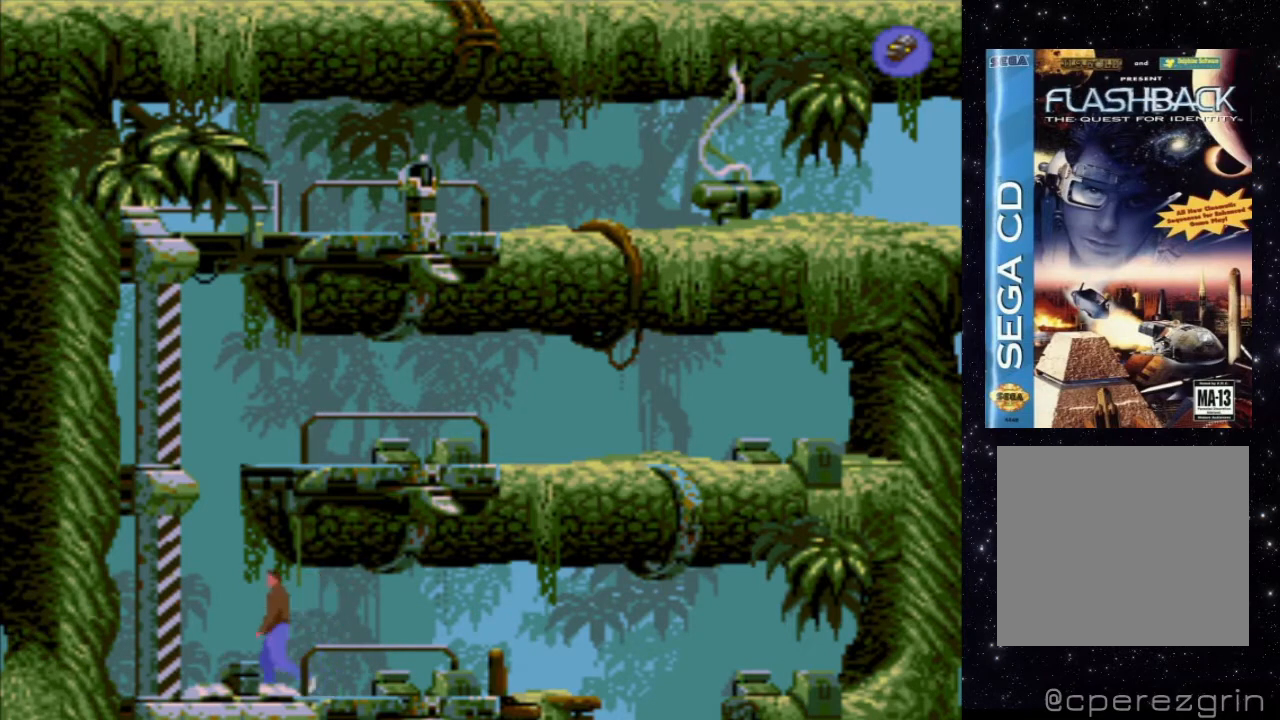
{"buttons": [], "events": [[280, "DPAD_RIGHT", "down"], [400, "DPAD_RIGHT", "up"]]}
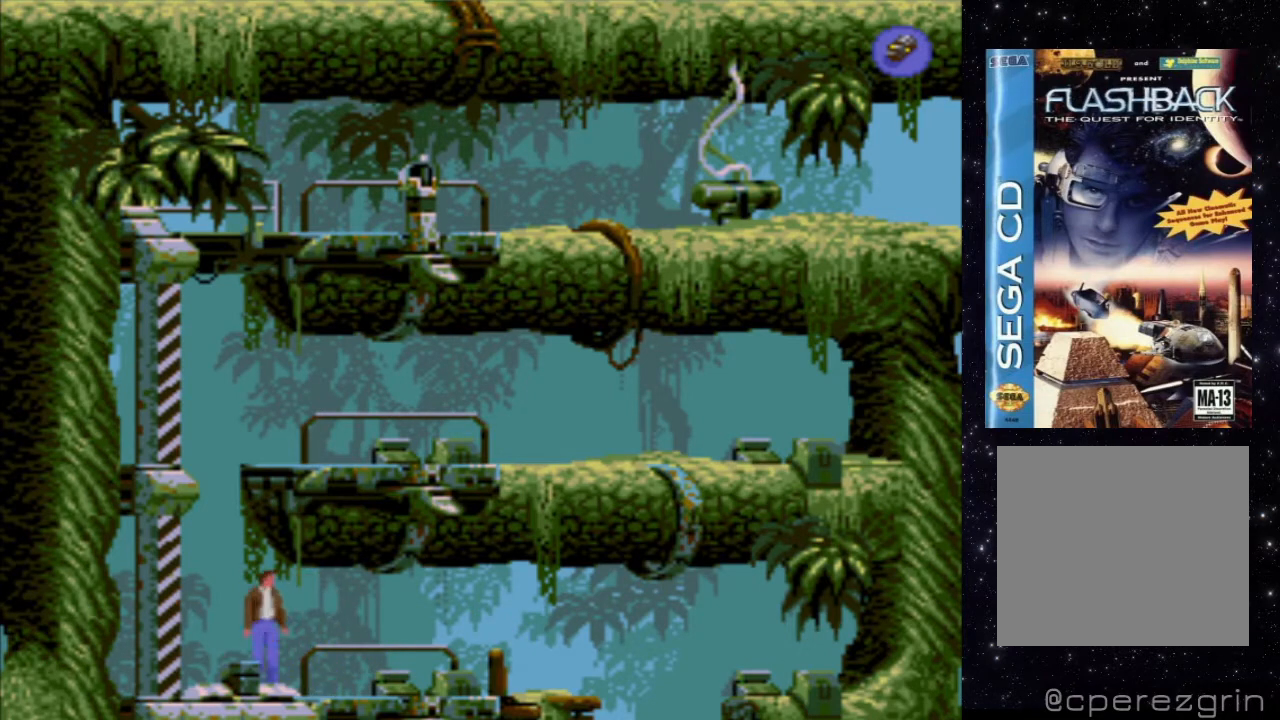
{"buttons": ["DPAD_UP"], "events": [[200, "DPAD_UP", "down"]]}
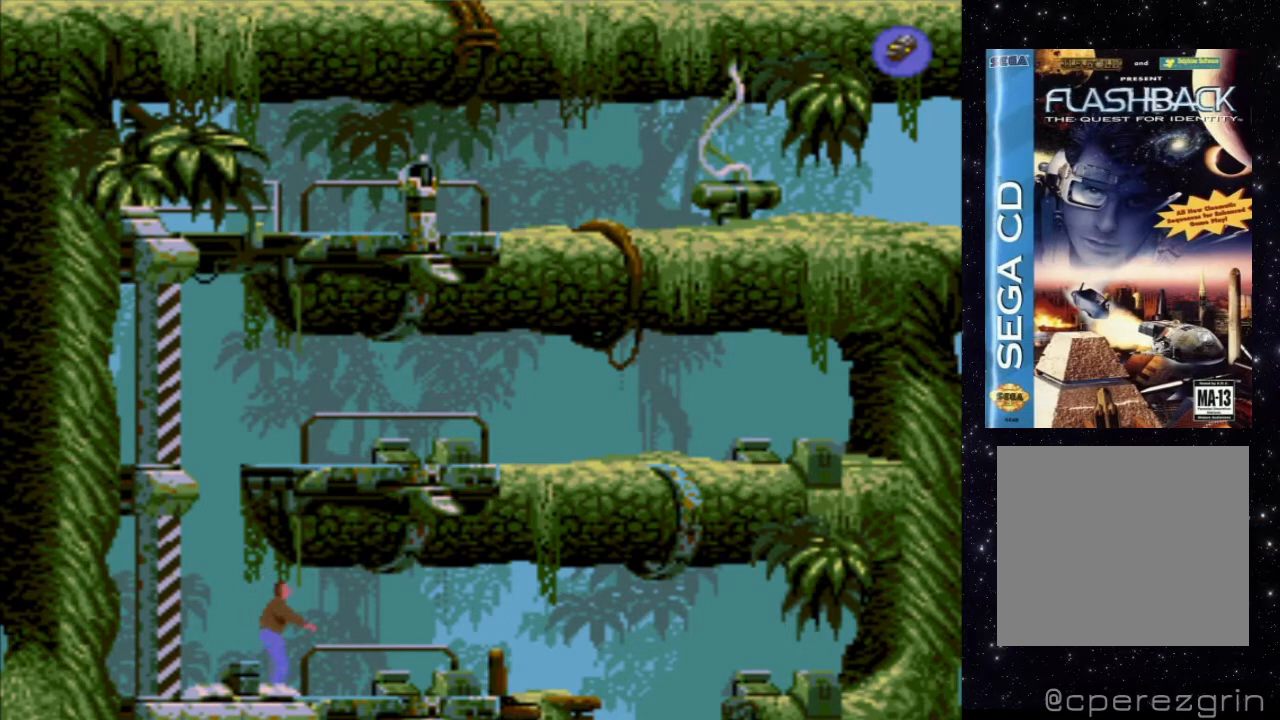
{"buttons": ["DPAD_UP"], "events": []}
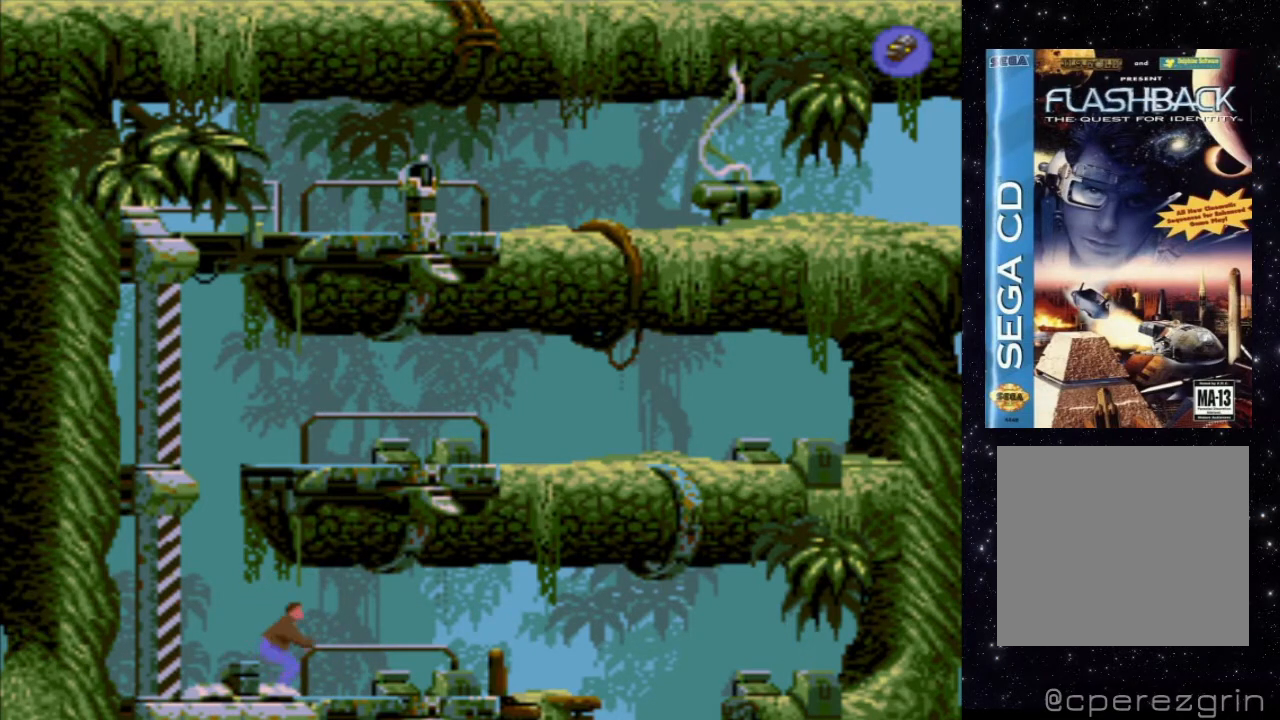
{"buttons": ["DPAD_UP"], "events": []}
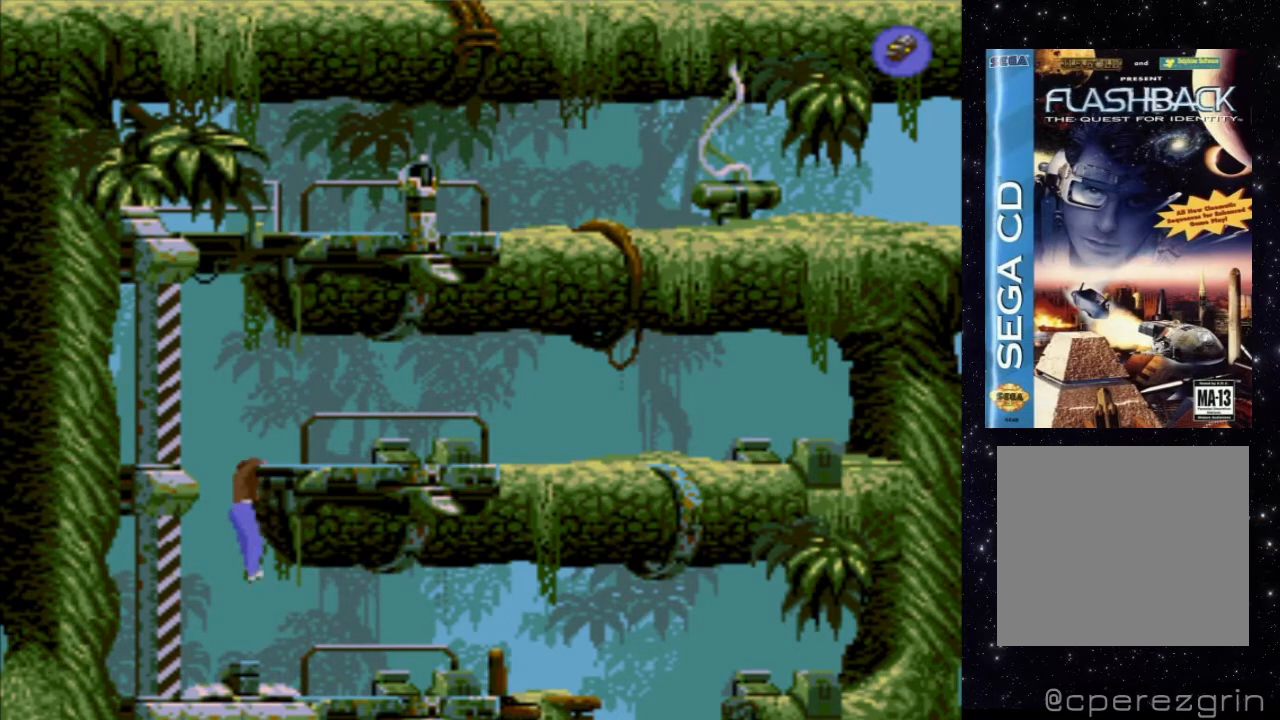
{"buttons": ["X"], "events": [[40, "DPAD_UP", "up"], [300, "X", "down"]]}
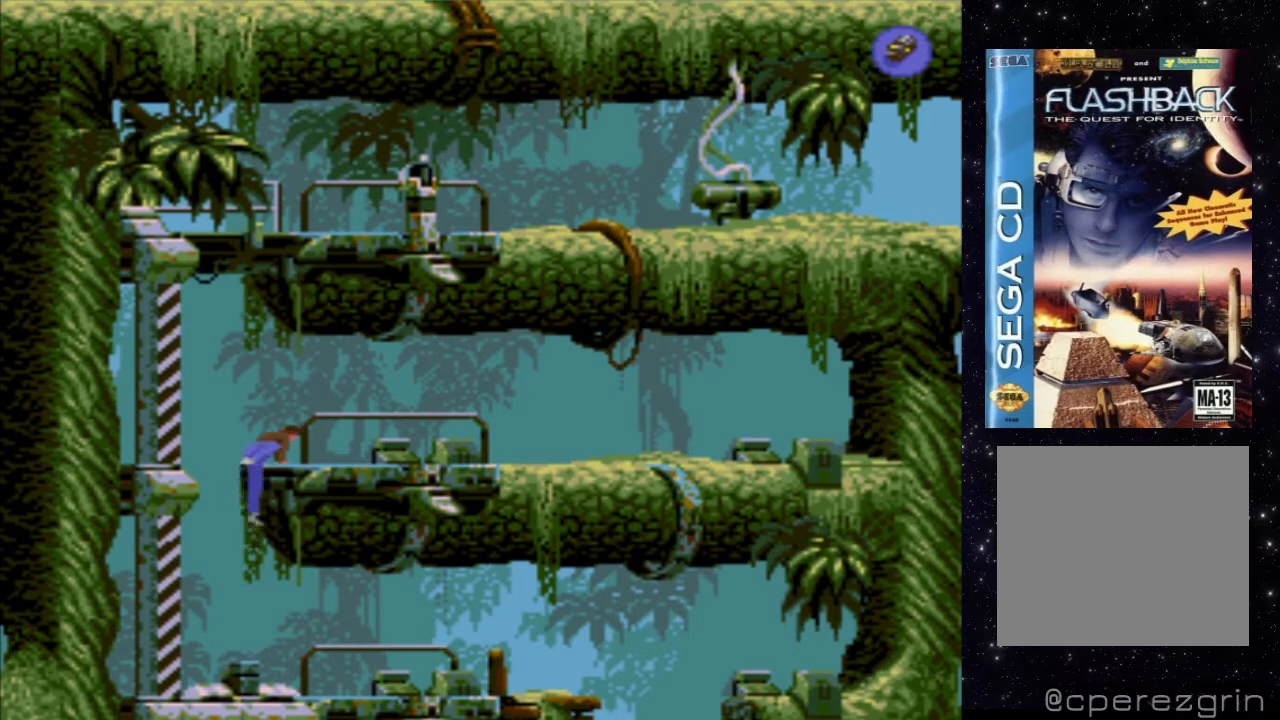
{"buttons": ["X", "DPAD_RIGHT"], "events": [[320, "DPAD_RIGHT", "down"]]}
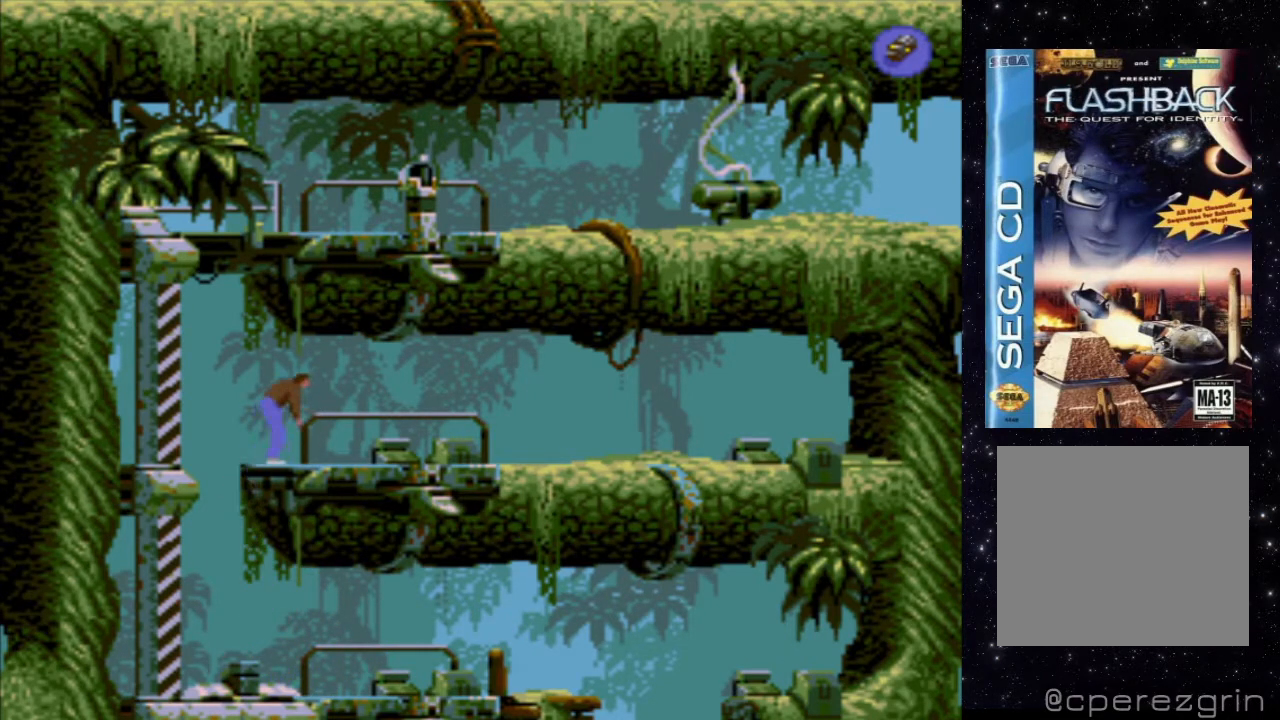
{"buttons": ["X", "DPAD_RIGHT"], "events": []}
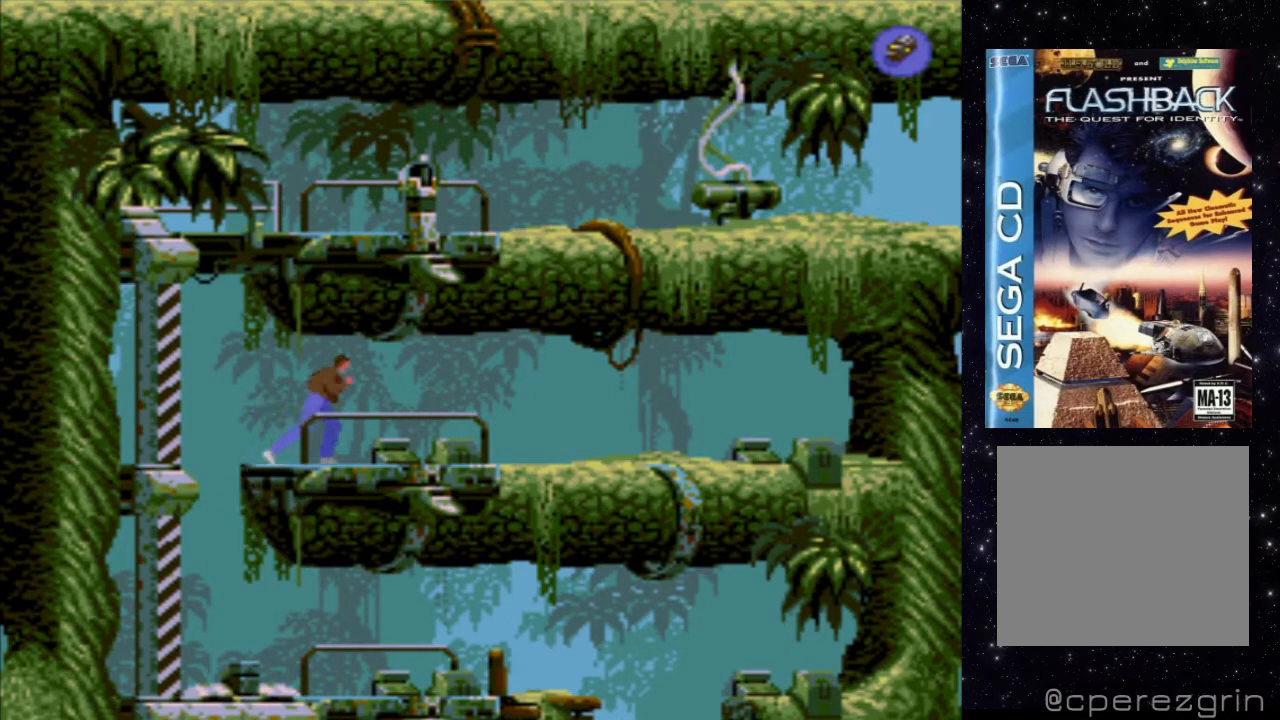
{"buttons": ["X", "DPAD_RIGHT"], "events": []}